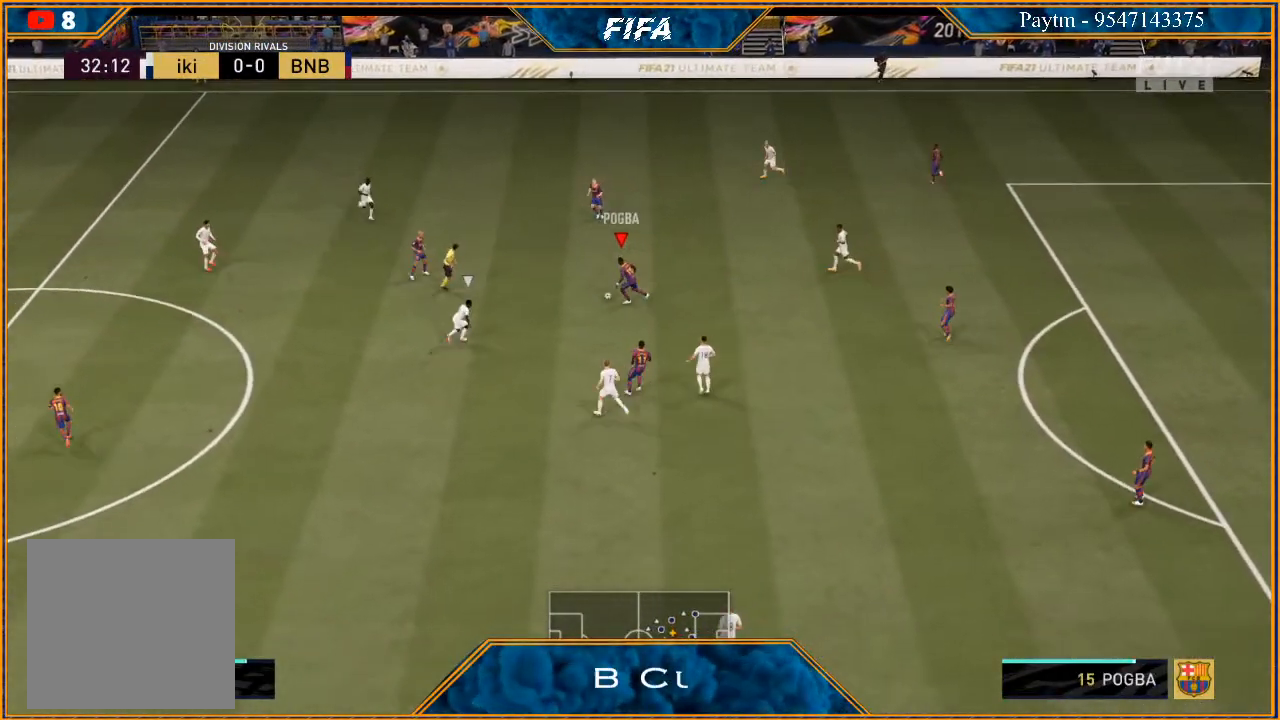
Gameplay with a controller (Xbox layout); each line is a JSON object with the inputs held at the frame after it. "events" lists button and stick changes between this image and that frame as [ms after this image, input, new state], when the widget could be followed in between. Not read: L3.
{"buttons": ["R2"], "left_stick": "up-left", "right_stick": "center", "events": [[433, "right_stick", "center"], [500, "R2", "down"]]}
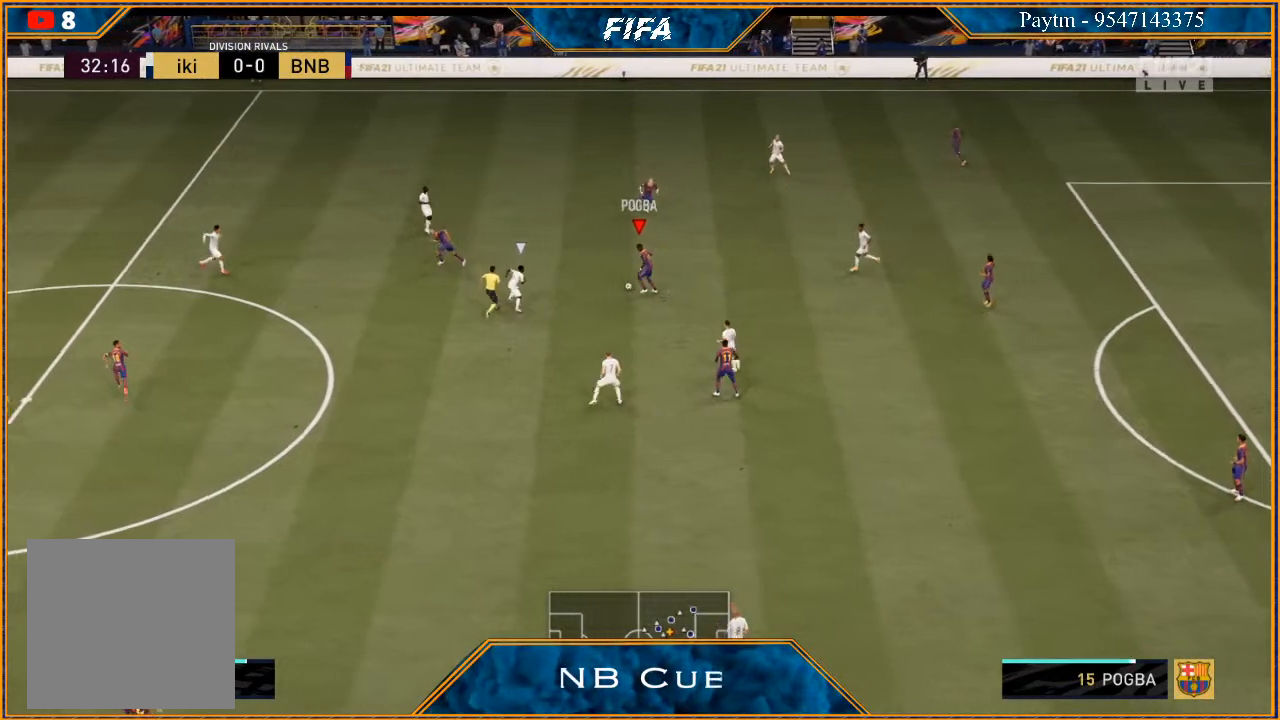
{"buttons": ["R2"], "left_stick": "up-left", "right_stick": "center", "events": [[33, "L1", "down"], [33, "left_stick", "up"], [267, "L1", "up"], [500, "left_stick", "up-left"]]}
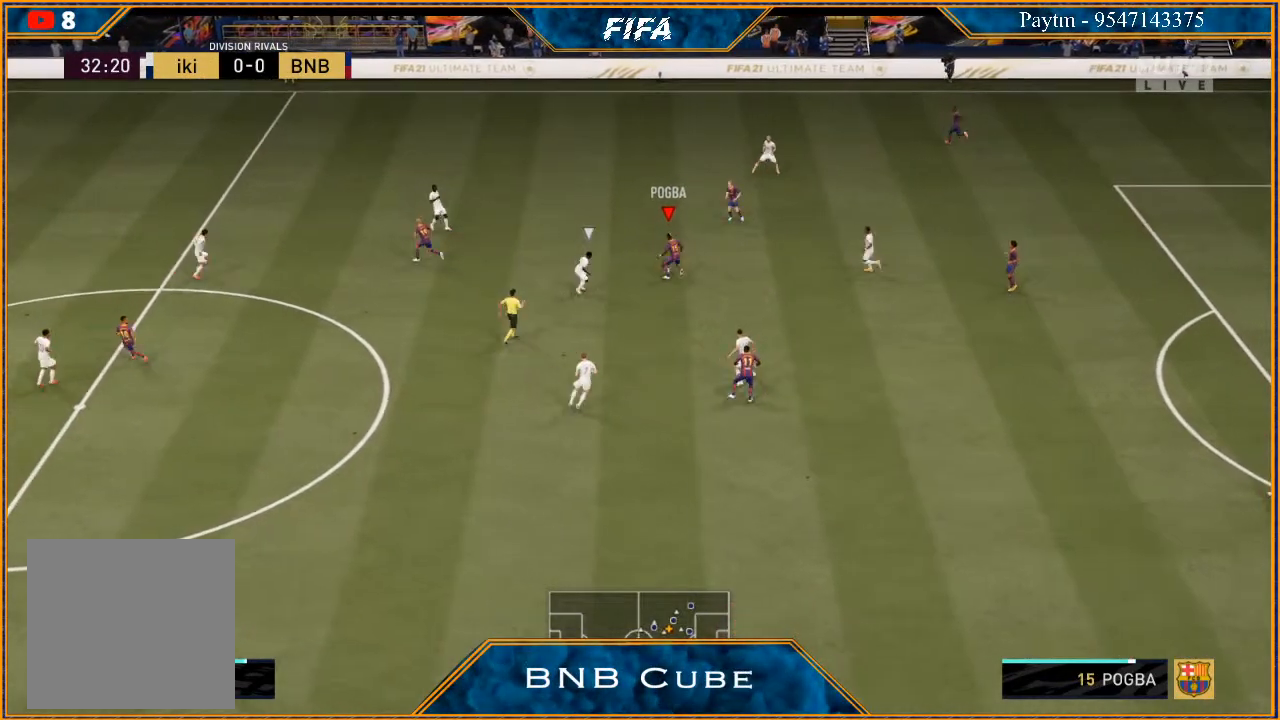
{"buttons": ["R2"], "left_stick": "up-left", "right_stick": "center", "events": []}
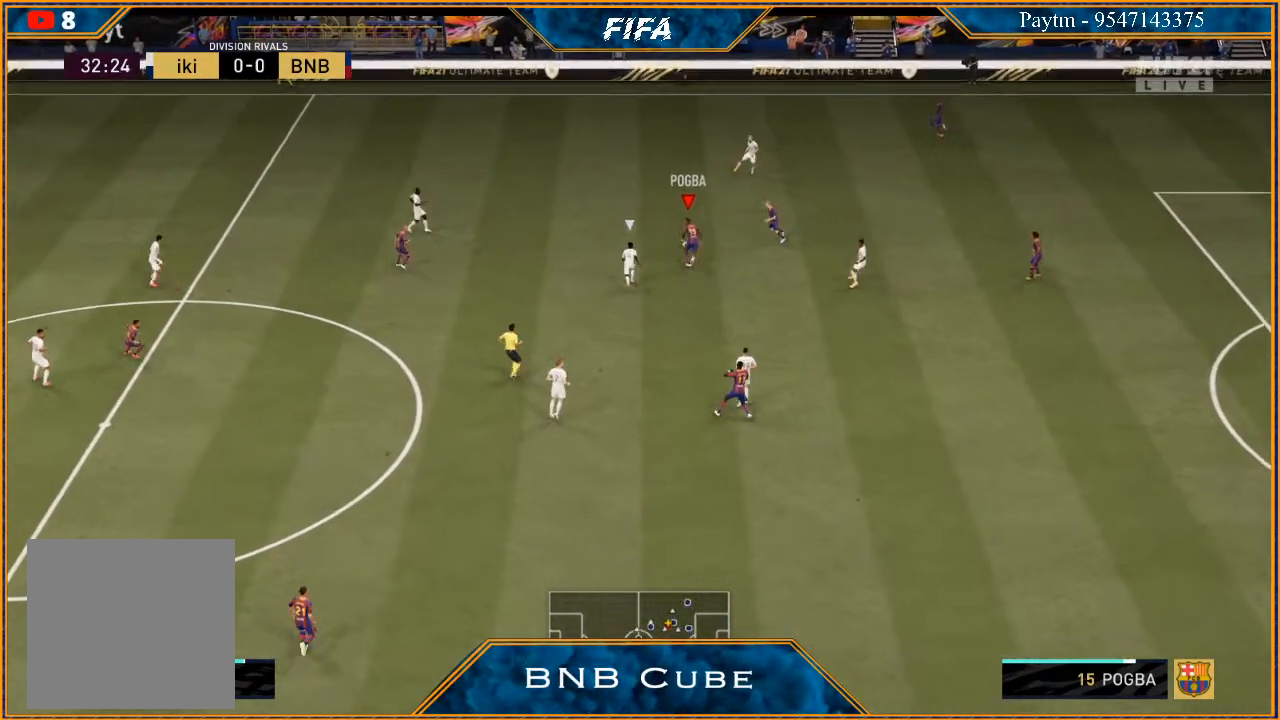
{"buttons": ["R2"], "left_stick": "up-left", "right_stick": "center", "events": []}
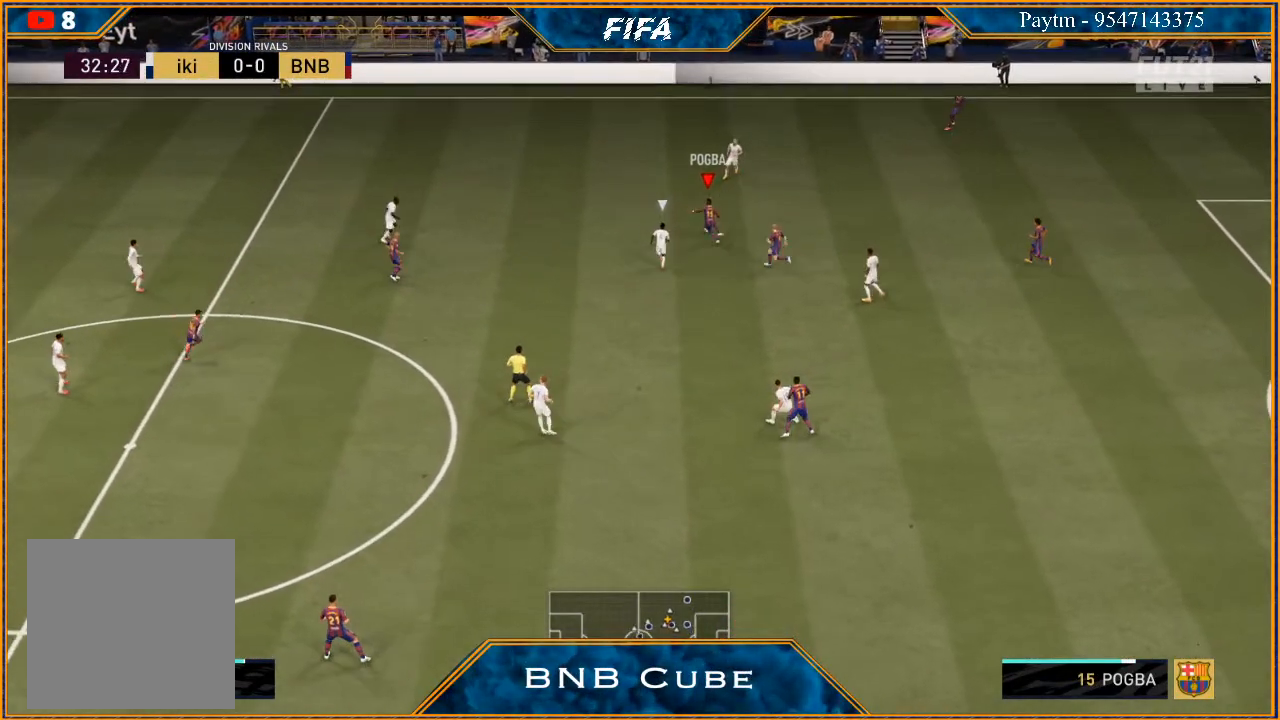
{"buttons": ["R2"], "left_stick": "up-left", "right_stick": "center", "events": []}
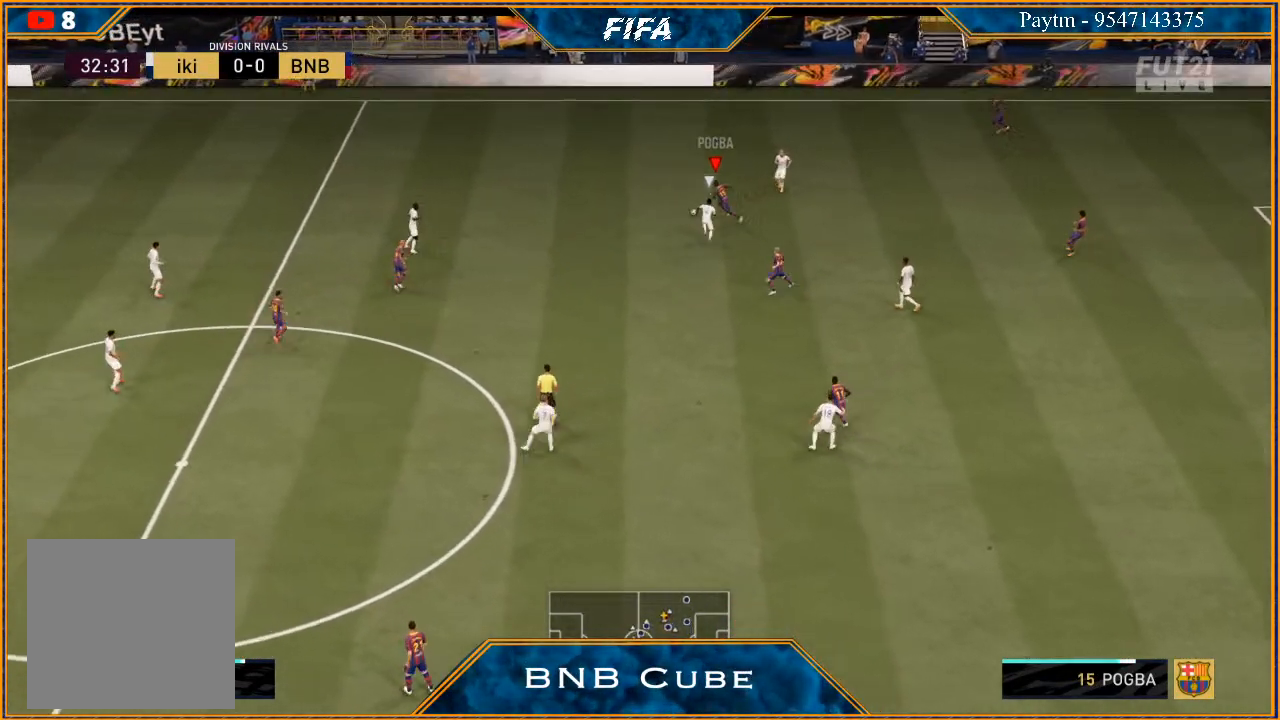
{"buttons": ["R2"], "left_stick": "up-left", "right_stick": "center", "events": []}
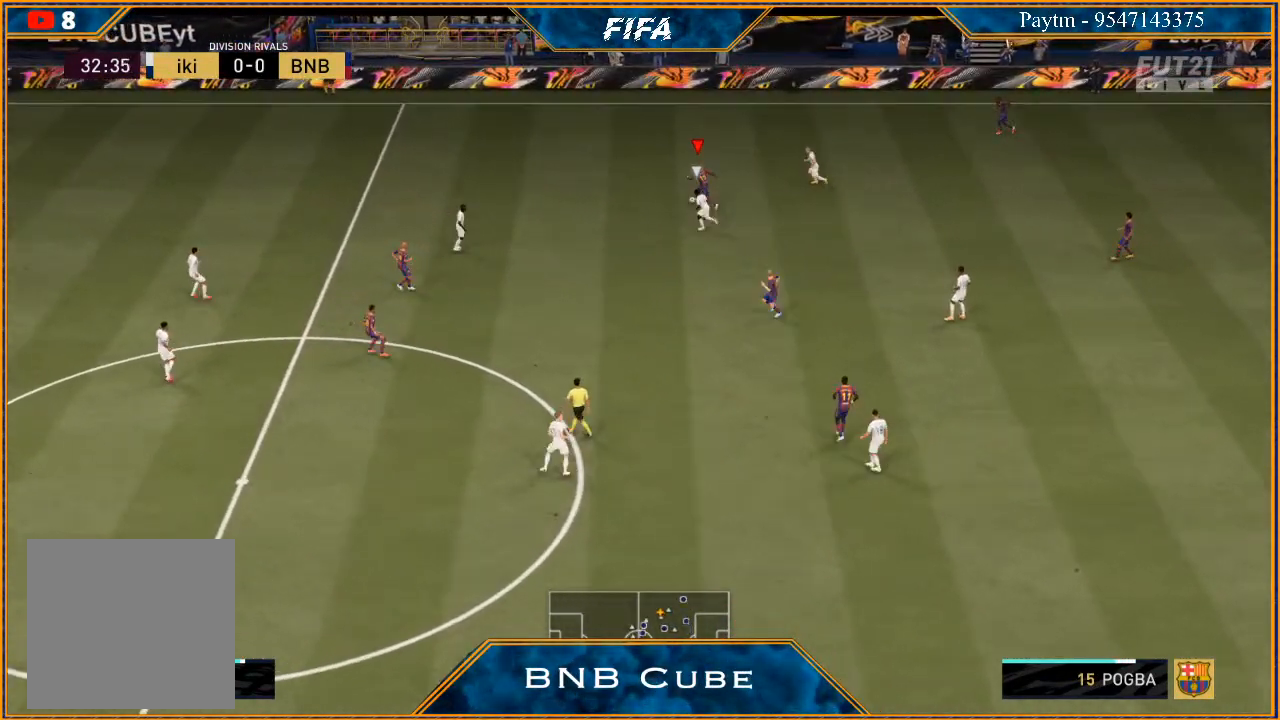
{"buttons": ["R2"], "left_stick": "left", "right_stick": "center", "events": [[500, "left_stick", "left"]]}
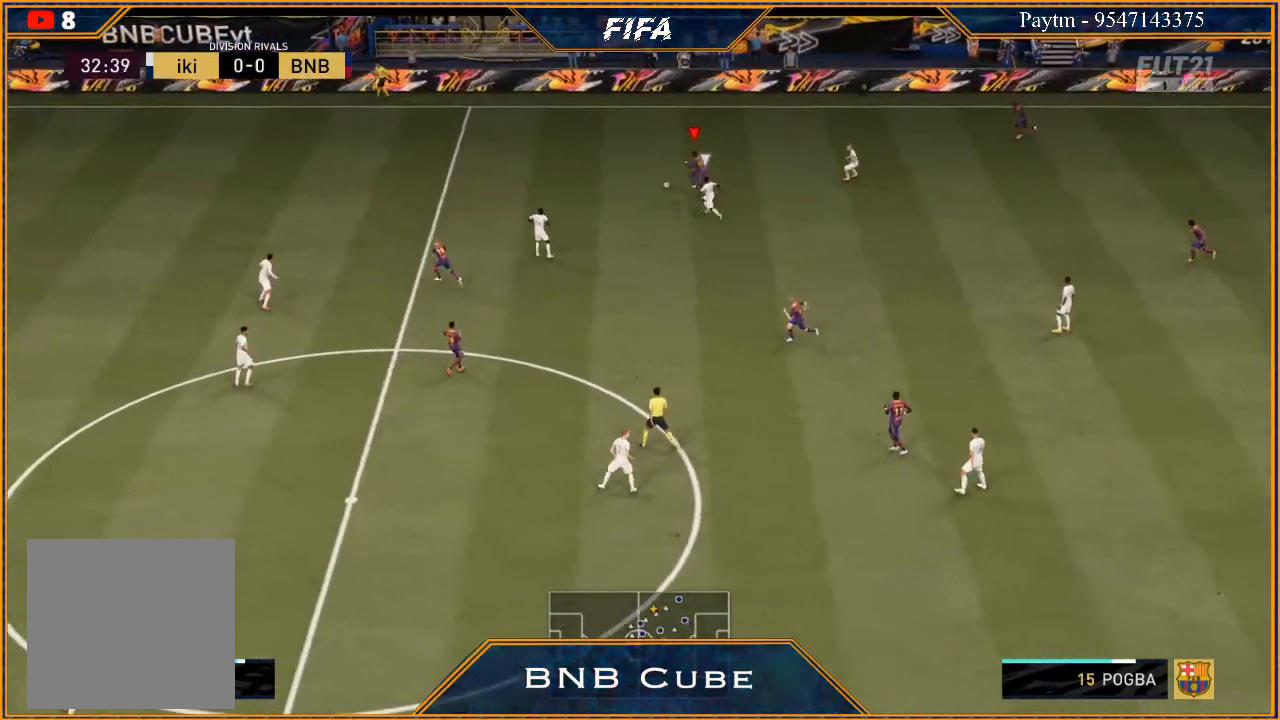
{"buttons": ["R2"], "left_stick": "left", "right_stick": "center", "events": []}
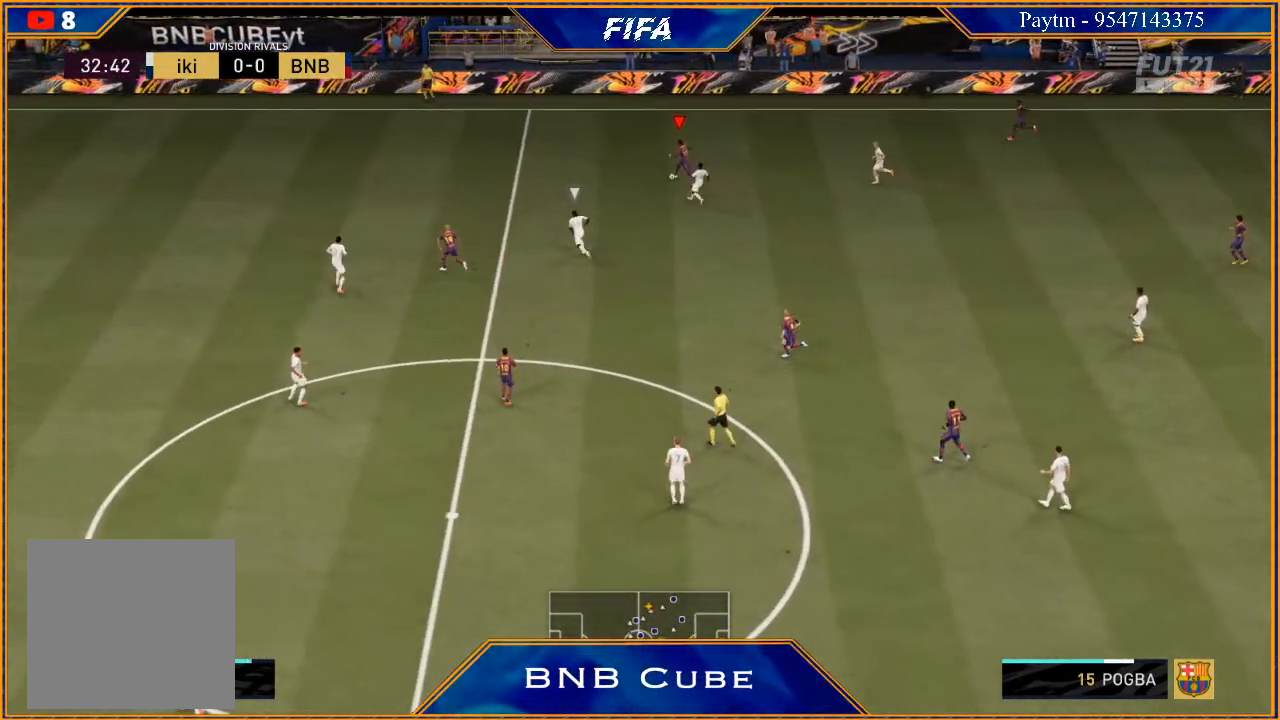
{"buttons": ["R2"], "left_stick": "left", "right_stick": "center", "events": []}
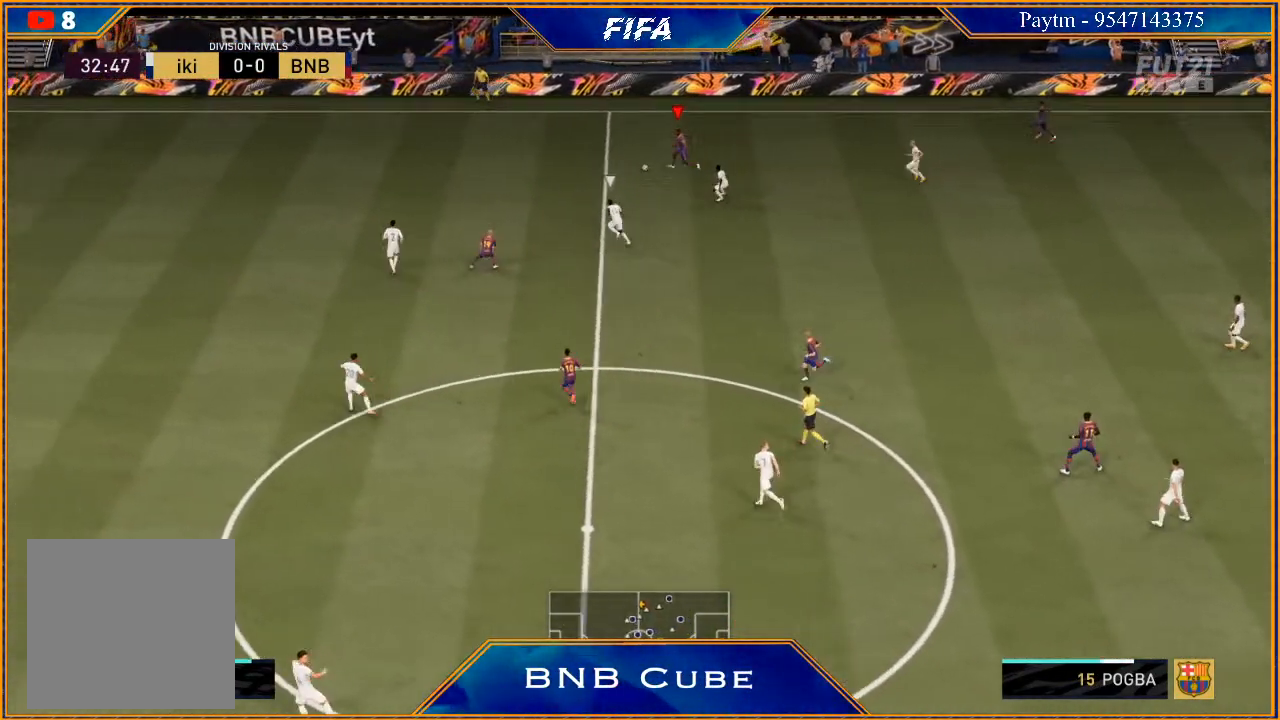
{"buttons": ["R2"], "left_stick": "left", "right_stick": "center", "events": []}
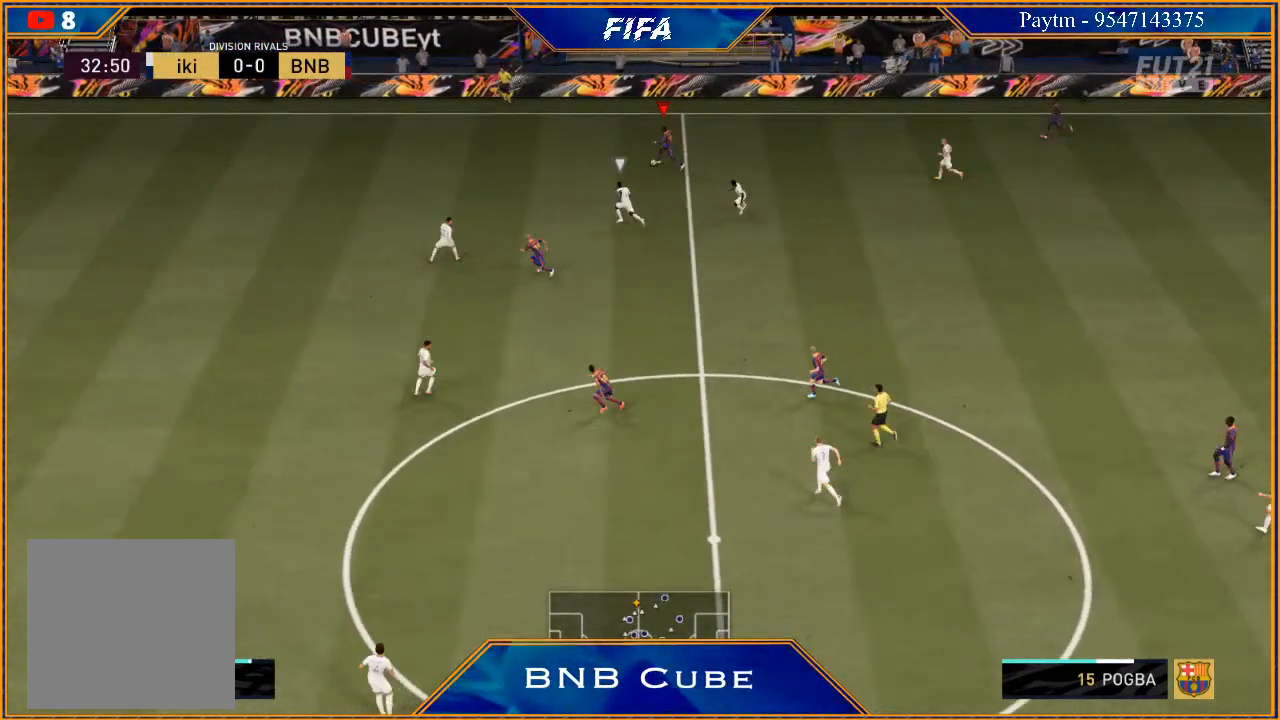
{"buttons": ["X", "R2"], "left_stick": "left", "right_stick": "center", "events": [[467, "X", "down"]]}
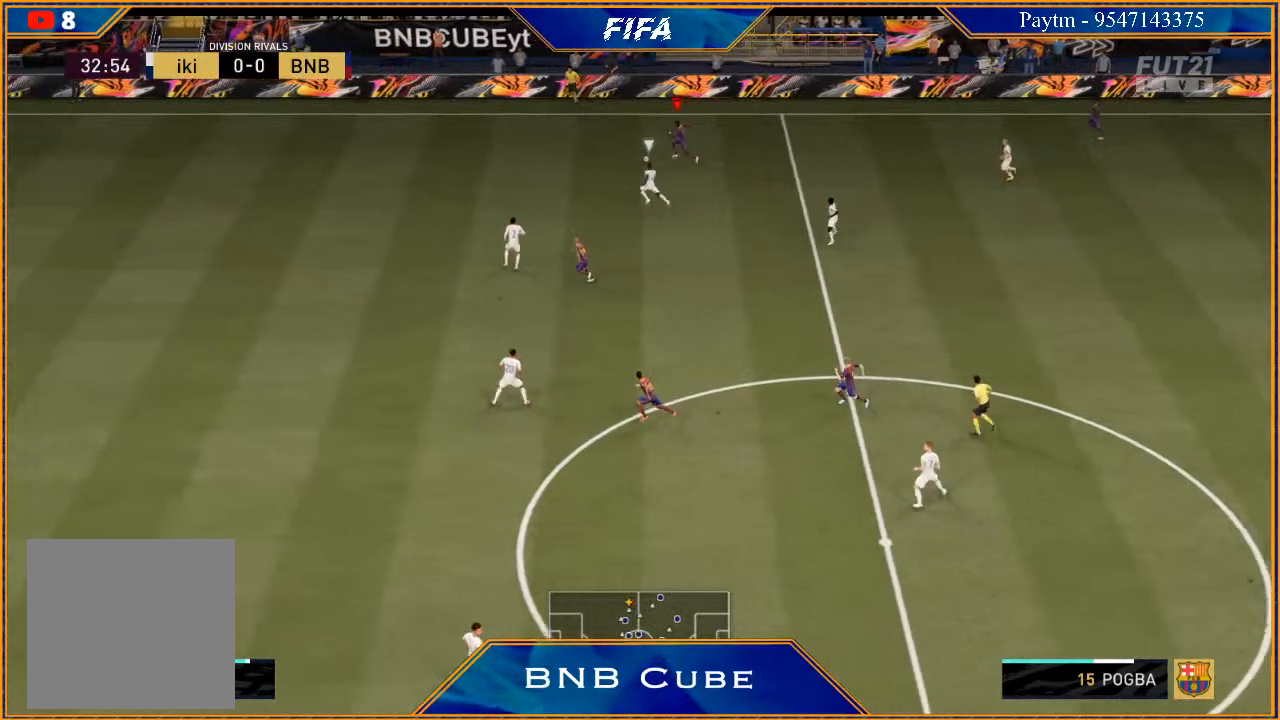
{"buttons": [], "left_stick": "down", "right_stick": "center", "events": [[67, "R2", "up"], [67, "X", "up"], [67, "left_stick", "center"], [100, "A", "down"], [167, "A", "up"], [500, "left_stick", "down"]]}
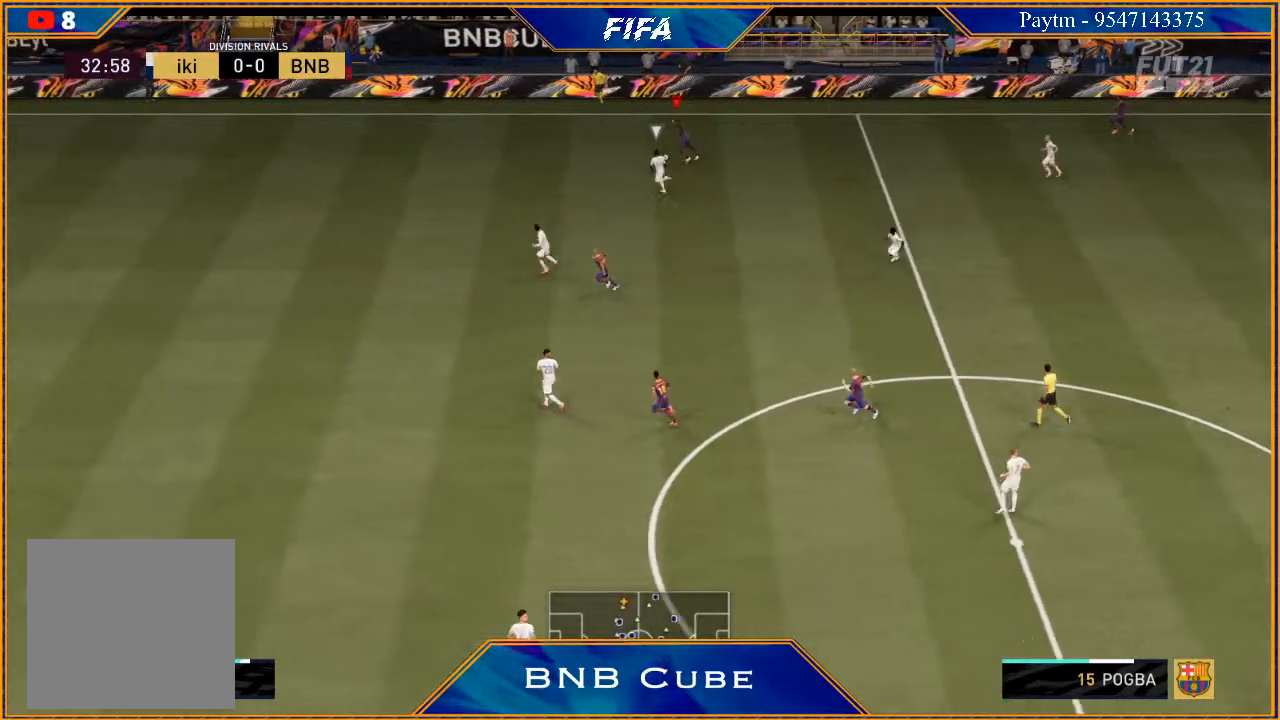
{"buttons": [], "left_stick": "down", "right_stick": "up", "events": [[333, "right_stick", "down"], [500, "right_stick", "up"]]}
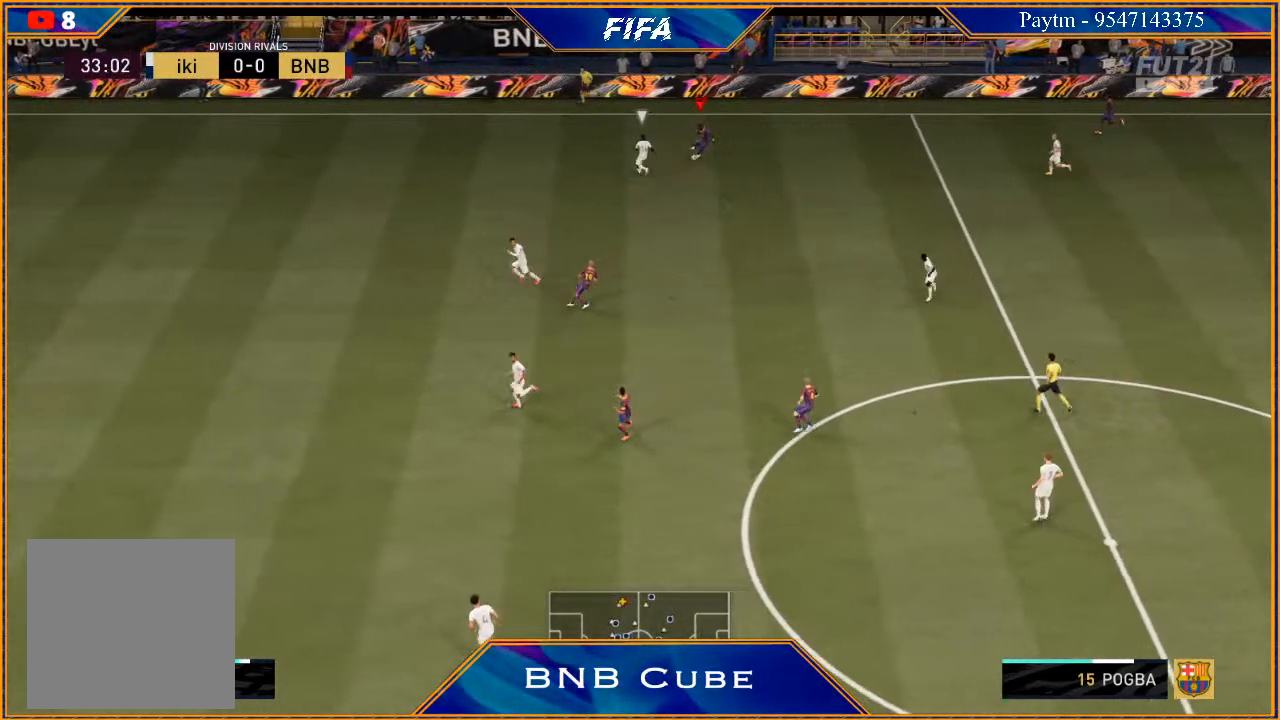
{"buttons": [], "left_stick": "down", "right_stick": "center", "events": [[167, "right_stick", "center"], [400, "A", "down"], [467, "A", "up"]]}
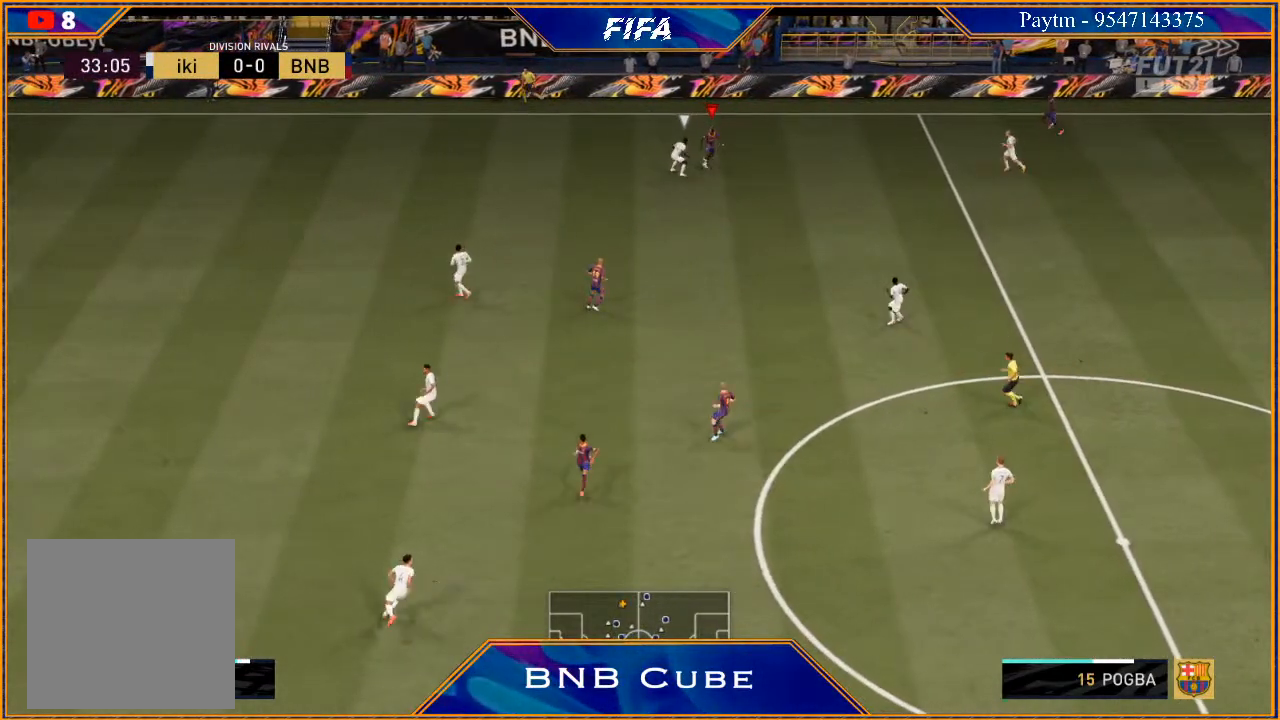
{"buttons": ["R2"], "left_stick": "down", "right_stick": "center", "events": [[100, "R2", "down"]]}
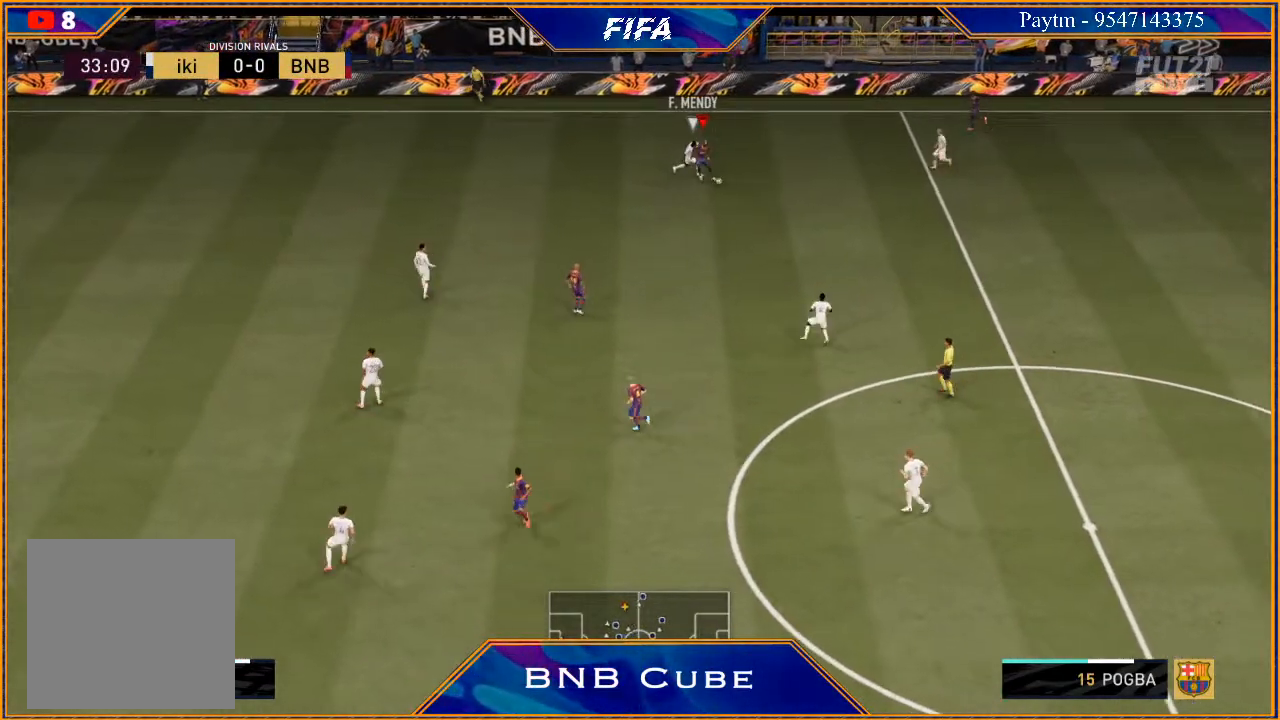
{"buttons": [], "left_stick": "down", "right_stick": "center", "events": [[267, "R2", "up"], [367, "A", "down"], [467, "A", "up"]]}
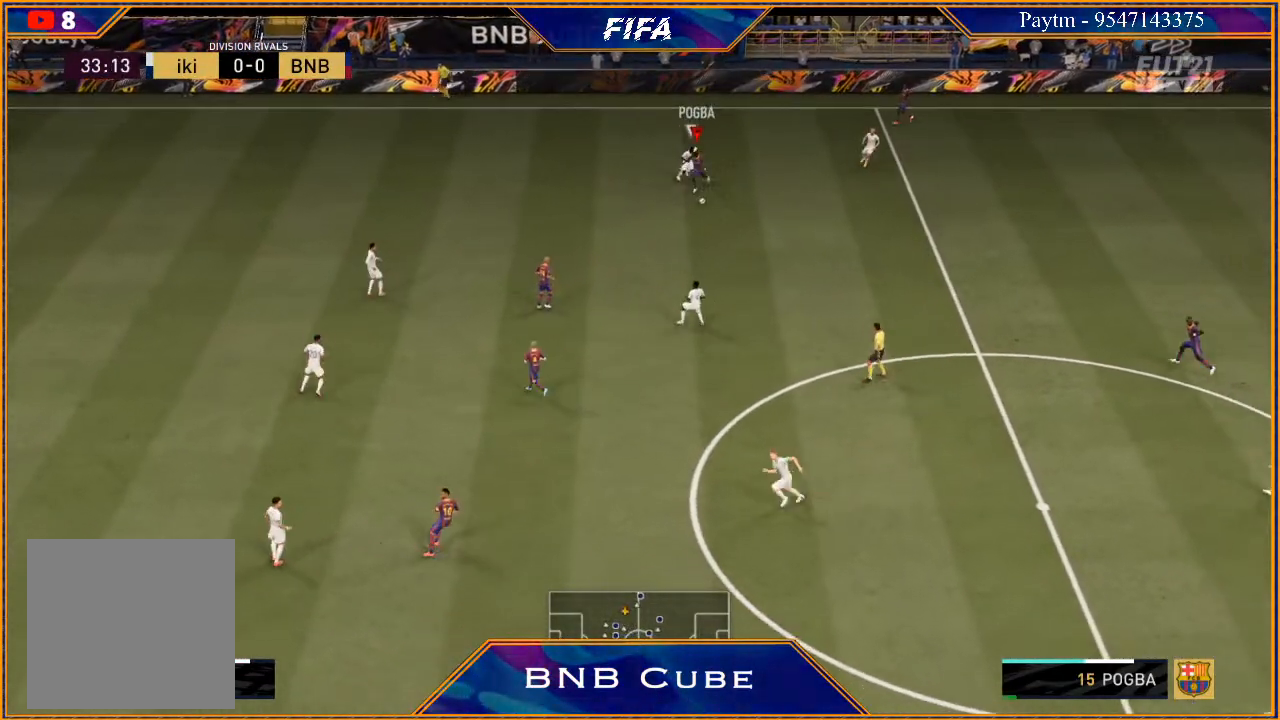
{"buttons": [], "left_stick": "down-left", "right_stick": "center", "events": [[100, "left_stick", "down-left"]]}
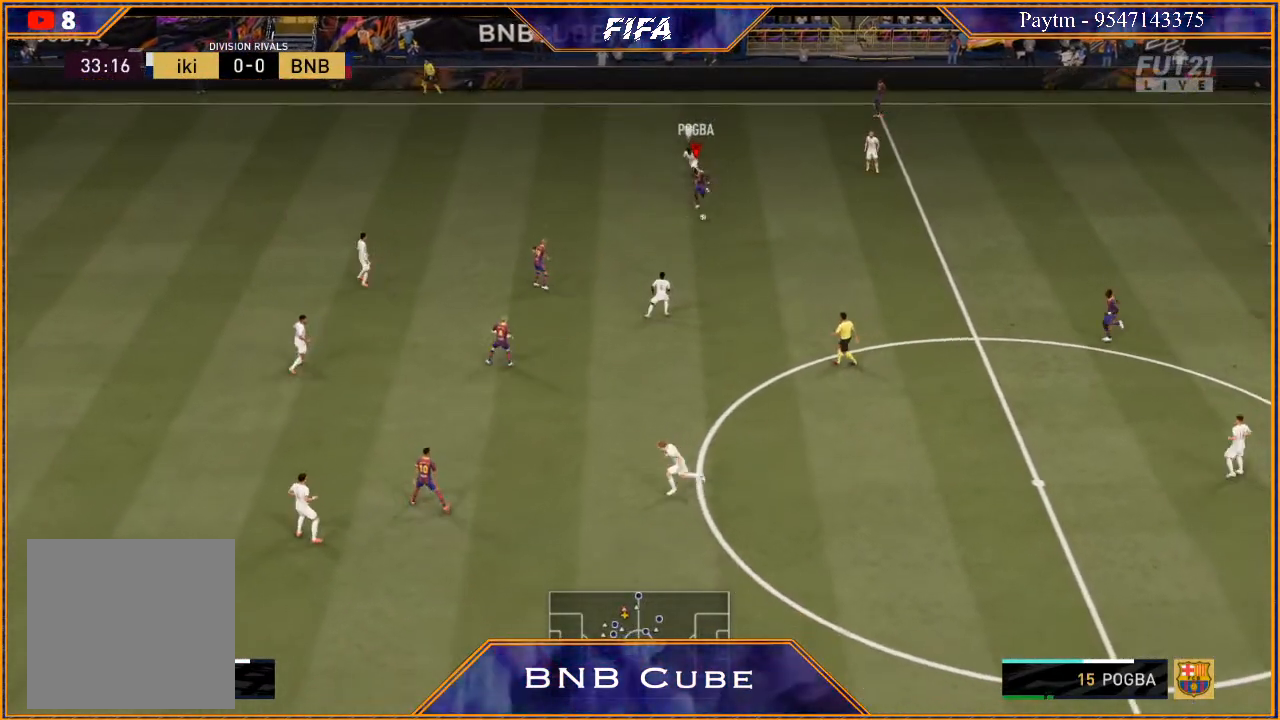
{"buttons": [], "left_stick": "left", "right_stick": "center", "events": [[33, "left_stick", "left"]]}
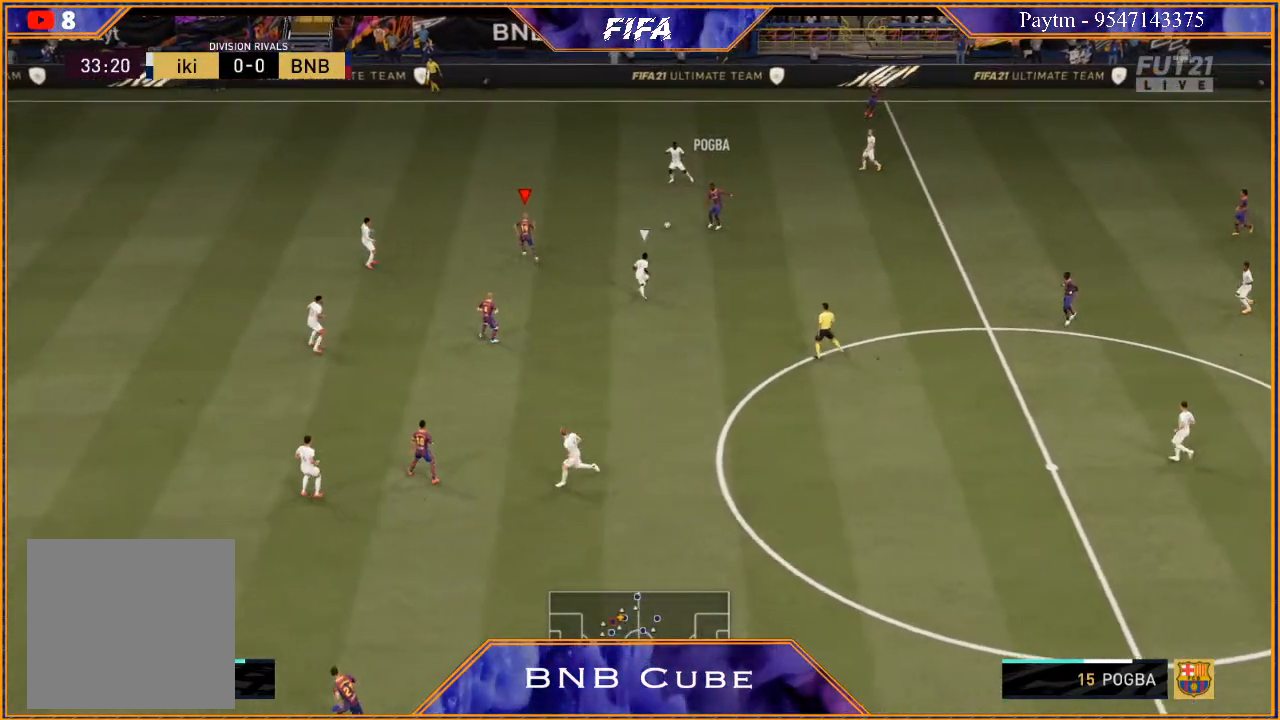
{"buttons": [], "left_stick": "center", "right_stick": "center", "events": [[500, "left_stick", "center"]]}
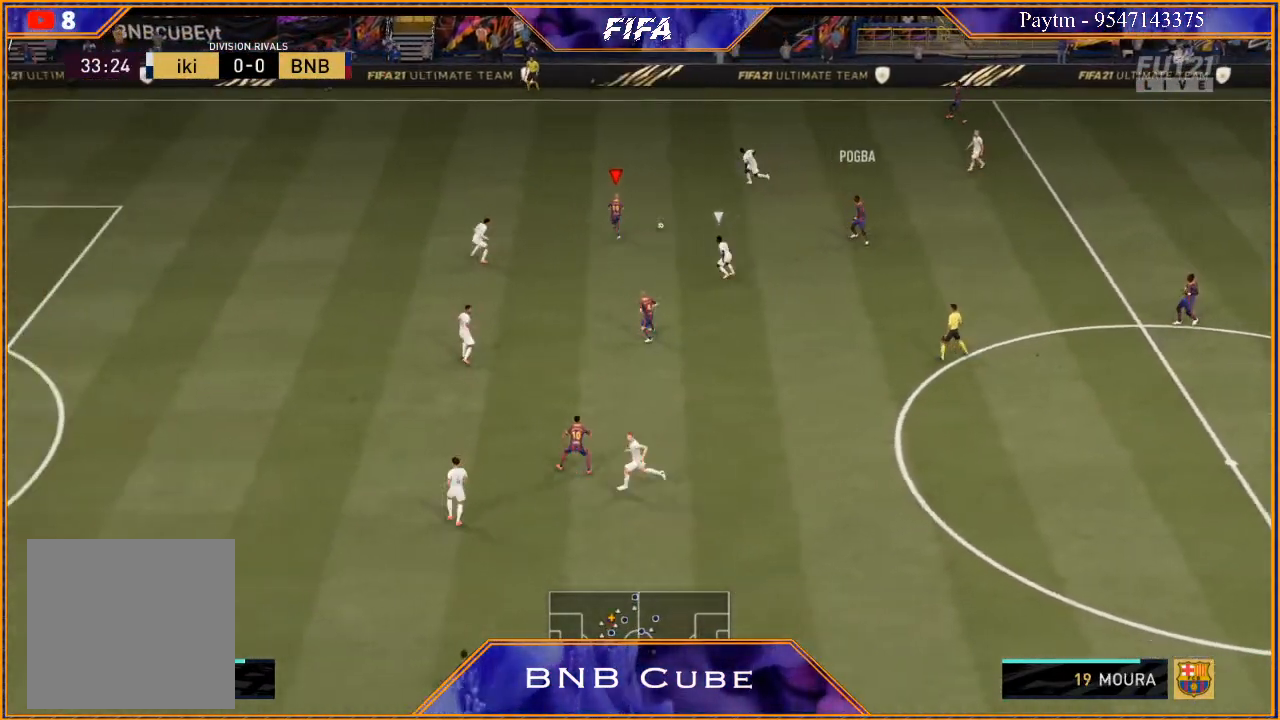
{"buttons": [], "left_stick": "right", "right_stick": "center", "events": [[133, "left_stick", "right"]]}
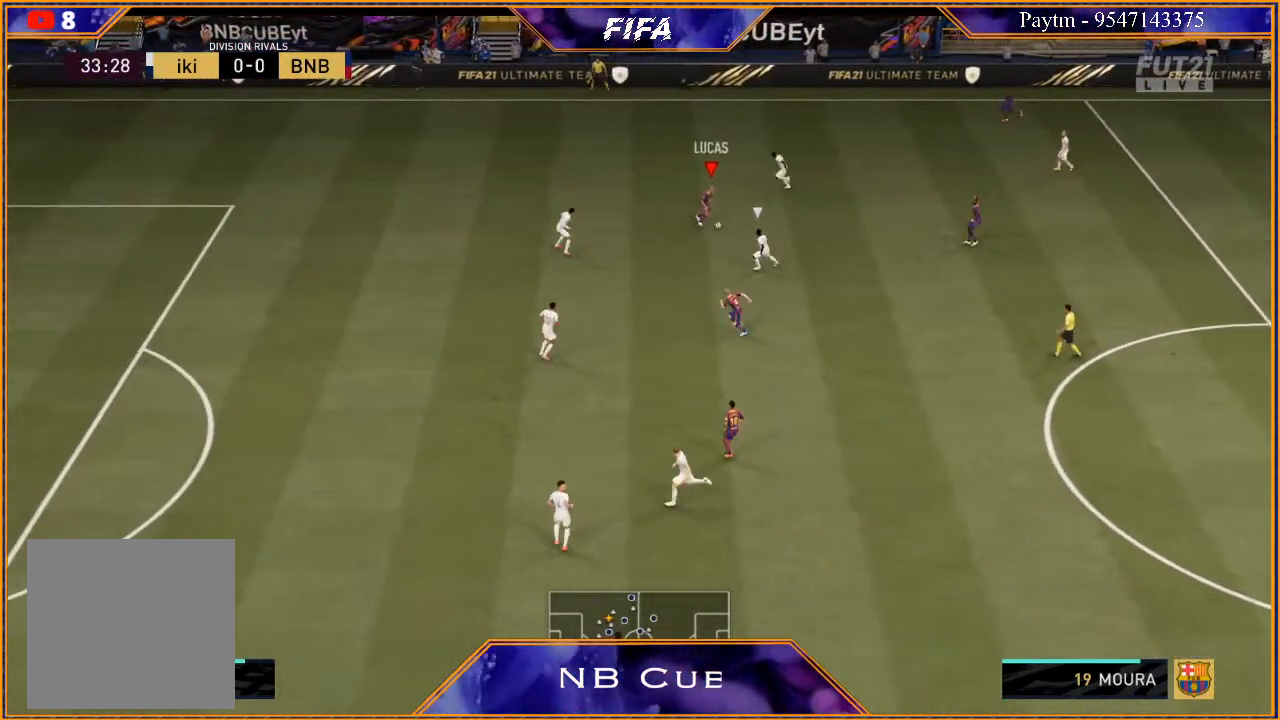
{"buttons": [], "left_stick": "center", "right_stick": "center", "events": [[33, "A", "down"], [100, "A", "up"], [433, "left_stick", "center"]]}
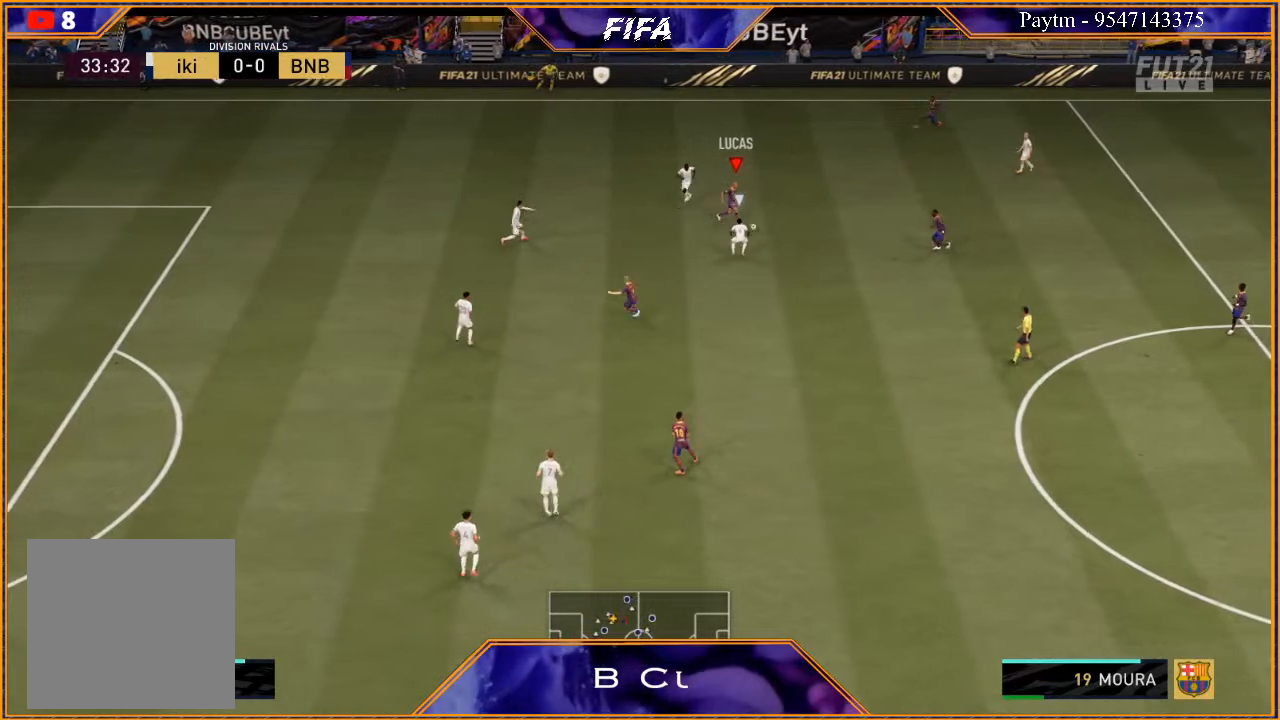
{"buttons": [], "left_stick": "down-right", "right_stick": "center", "events": [[33, "left_stick", "down"], [333, "left_stick", "down-right"]]}
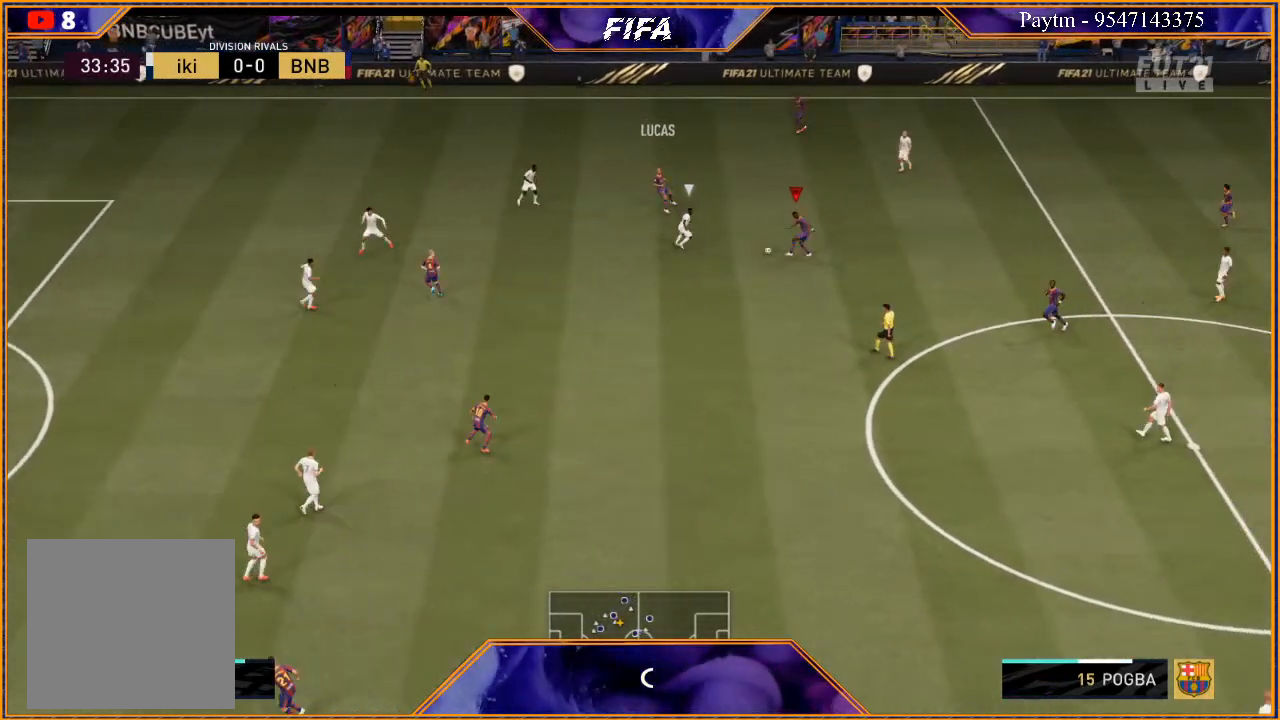
{"buttons": ["A"], "left_stick": "left", "right_stick": "center", "events": [[67, "left_stick", "up-right"], [200, "left_stick", "up"], [367, "left_stick", "up-left"], [500, "A", "down"], [500, "left_stick", "left"]]}
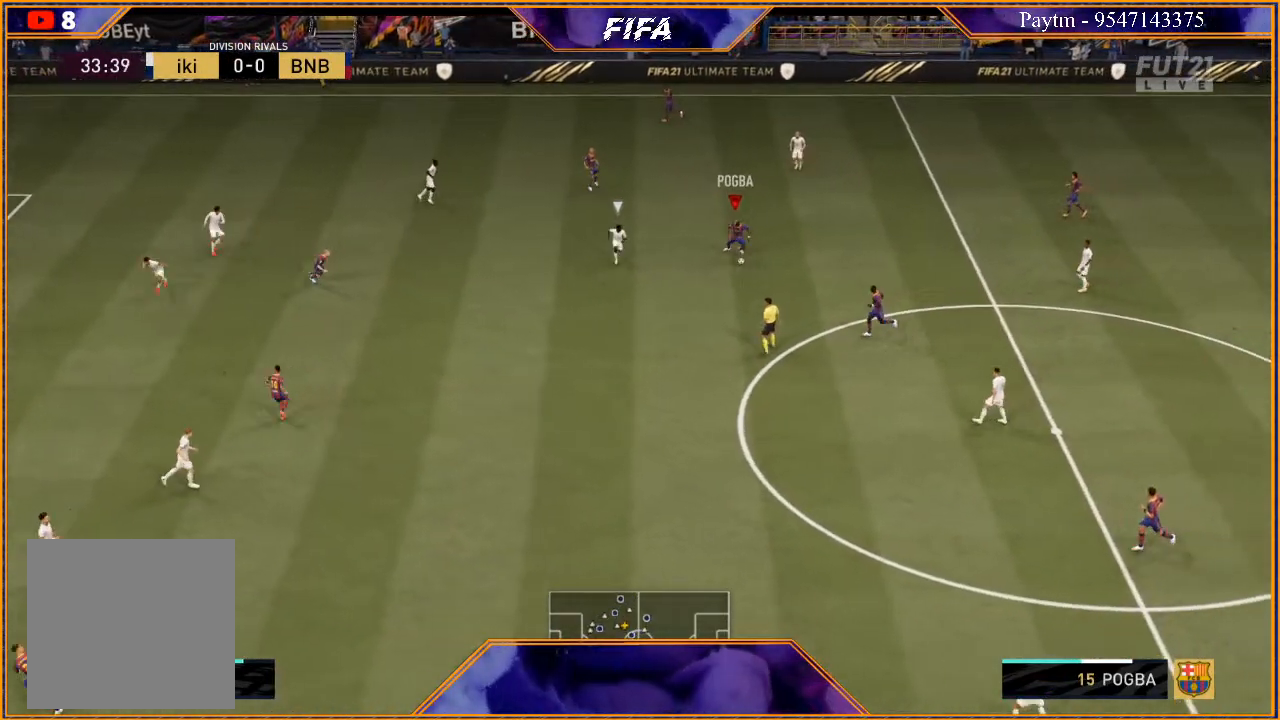
{"buttons": [], "left_stick": "center", "right_stick": "center", "events": [[67, "A", "up"], [467, "left_stick", "center"]]}
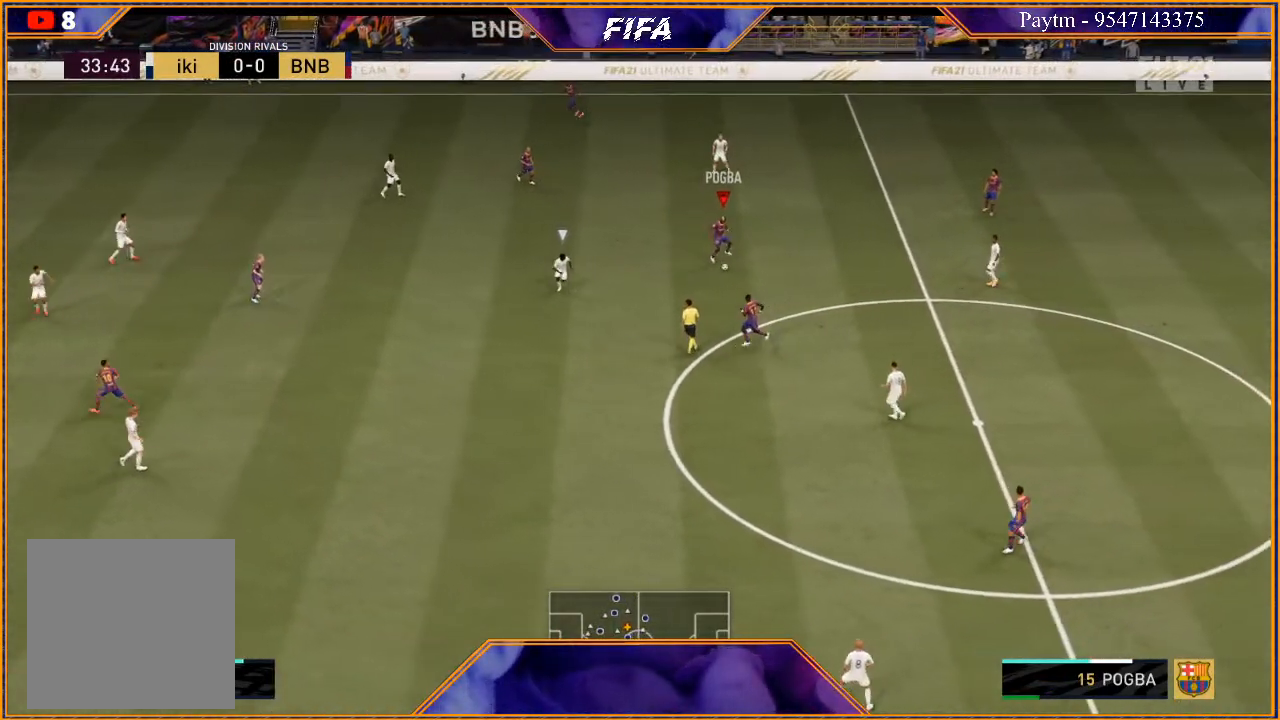
{"buttons": [], "left_stick": "down-left", "right_stick": "center", "events": [[133, "left_stick", "down"], [333, "left_stick", "down-left"]]}
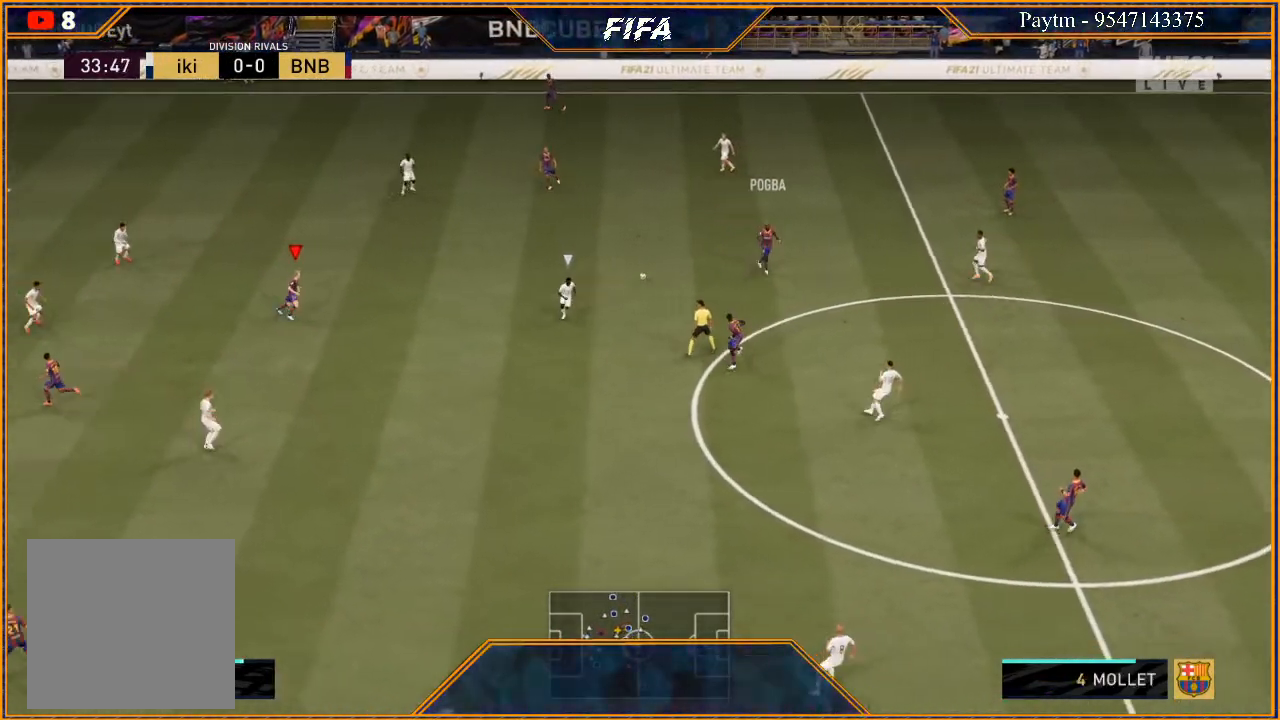
{"buttons": [], "left_stick": "down-right", "right_stick": "center", "events": [[33, "left_stick", "center"], [100, "A", "down"], [200, "left_stick", "down"], [233, "A", "up"], [500, "left_stick", "down-right"]]}
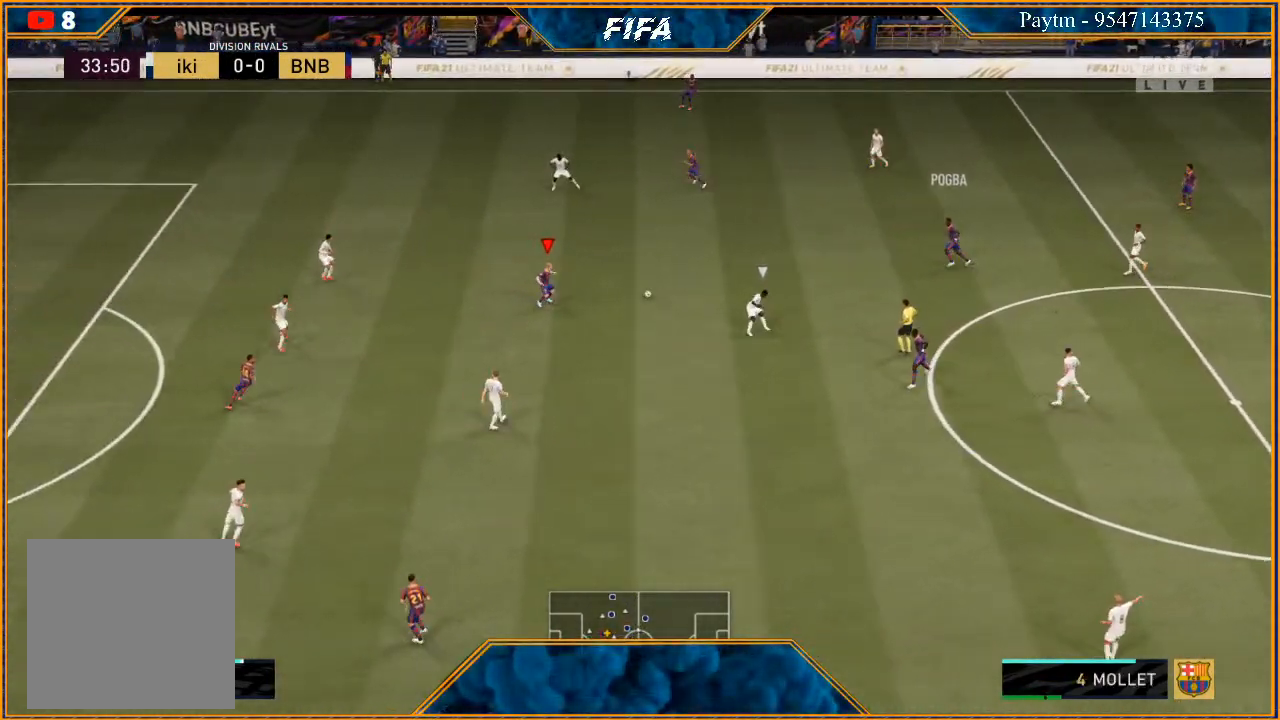
{"buttons": ["R2"], "left_stick": "down", "right_stick": "center", "events": [[433, "R2", "down"], [467, "left_stick", "down"]]}
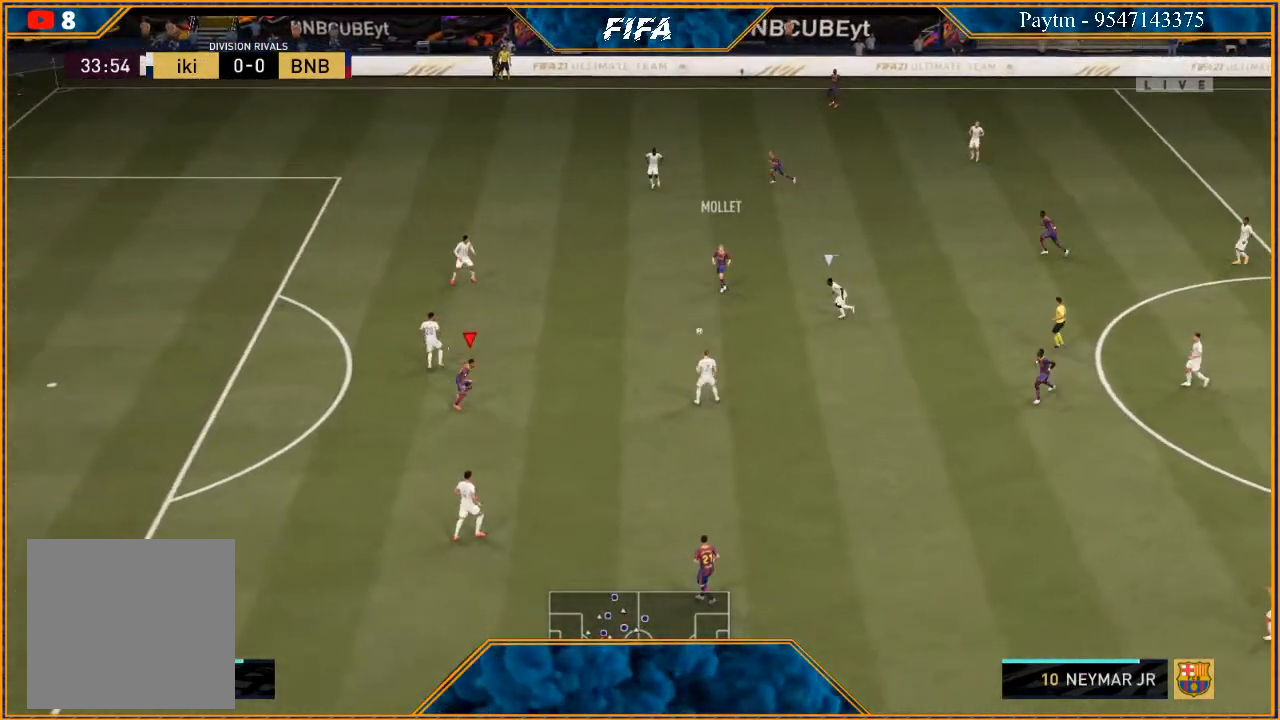
{"buttons": [], "left_stick": "down", "right_stick": "center", "events": [[100, "left_stick", "down-right"], [333, "R2", "up"], [433, "left_stick", "down"]]}
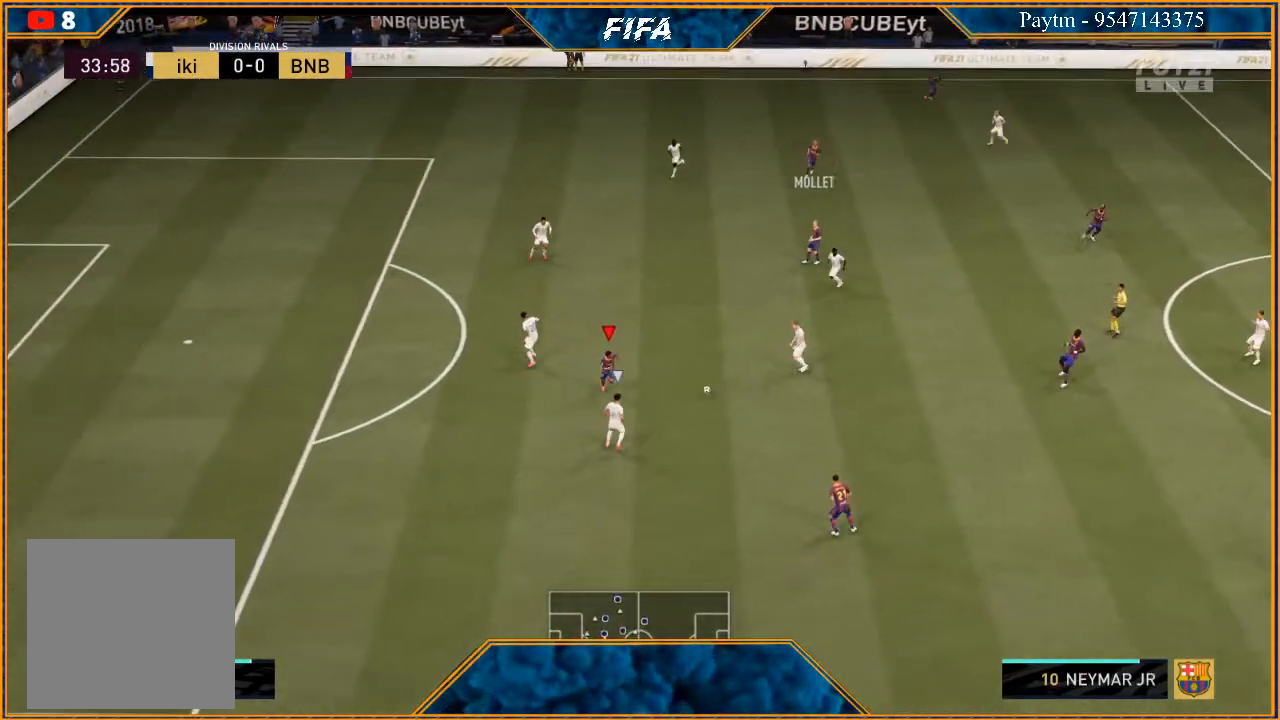
{"buttons": ["L2", "R2"], "left_stick": "down-right", "right_stick": "center", "events": [[67, "left_stick", "down-right"], [167, "R2", "down"], [433, "L2", "down"]]}
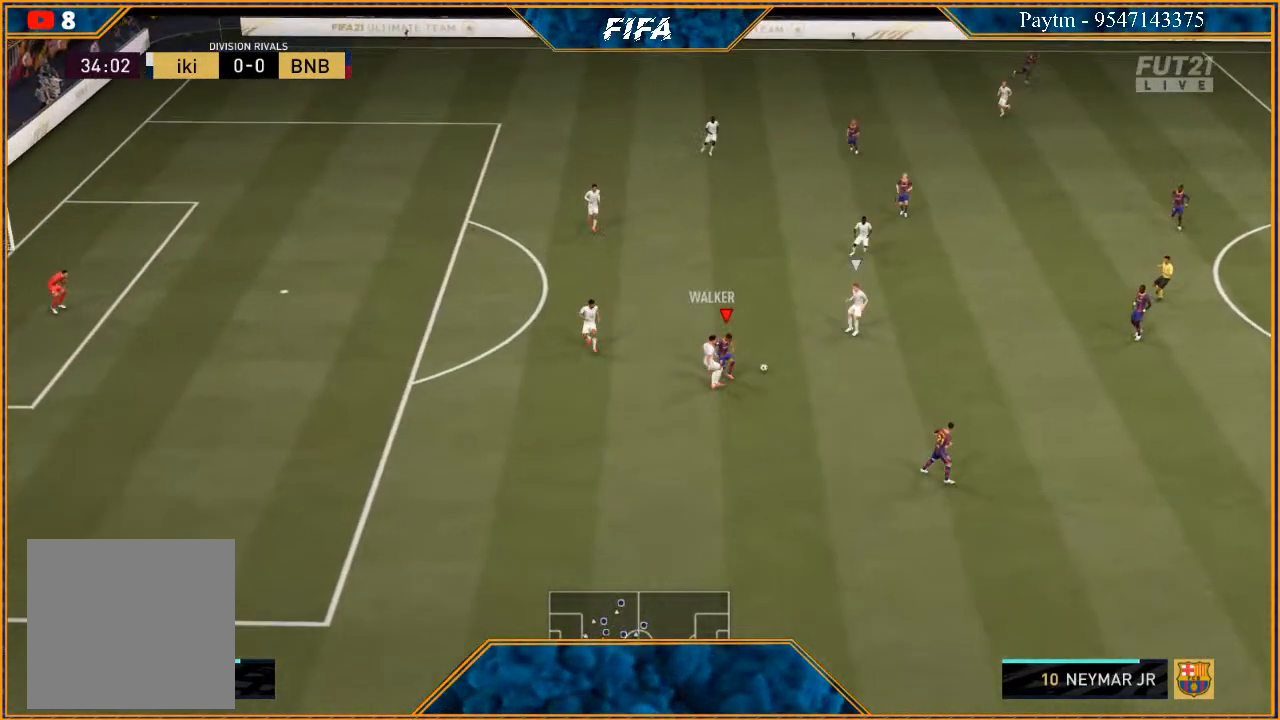
{"buttons": ["L1", "R2"], "left_stick": "right", "right_stick": "center", "events": [[167, "left_stick", "down"], [333, "L2", "up"], [367, "left_stick", "right"], [400, "L1", "down"]]}